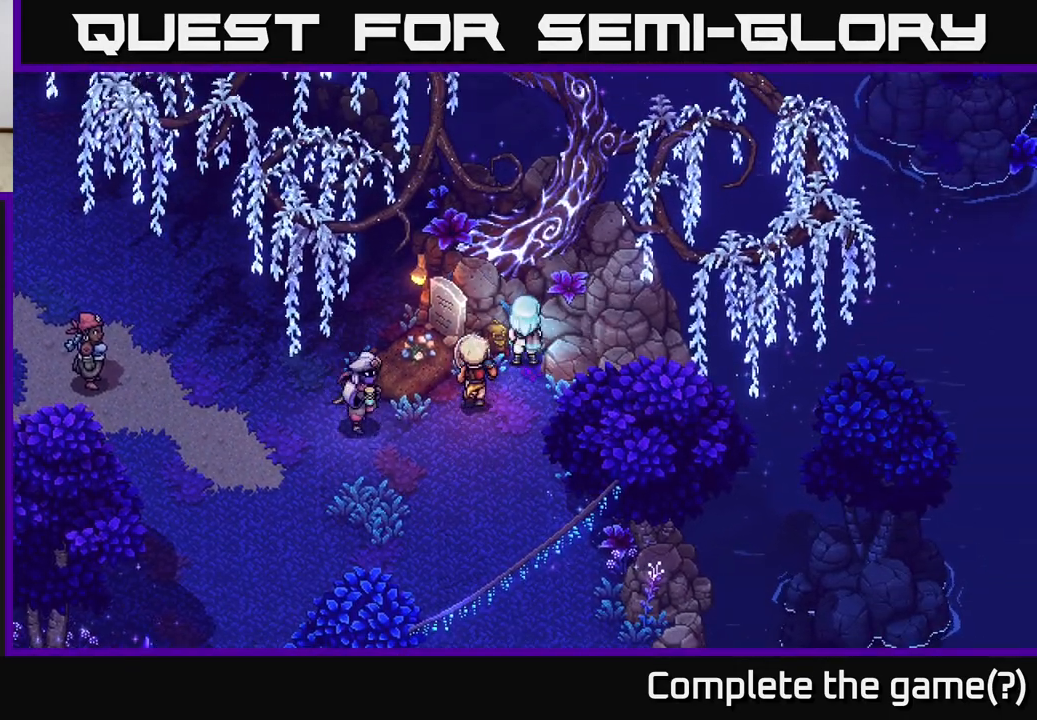
Gameplay with a controller (Xbox layout); each line is a JSON object with the inputs held at the frame after it. "events" lists button and stick changes between this image and that frame as [ms after this image, input, new state], when the widget could be followed in between.
{"buttons": [], "left_stick": "down-left", "right_stick": "center", "events": [[67, "left_stick", "center"], [200, "A", "up"], [300, "left_stick", "down-left"]]}
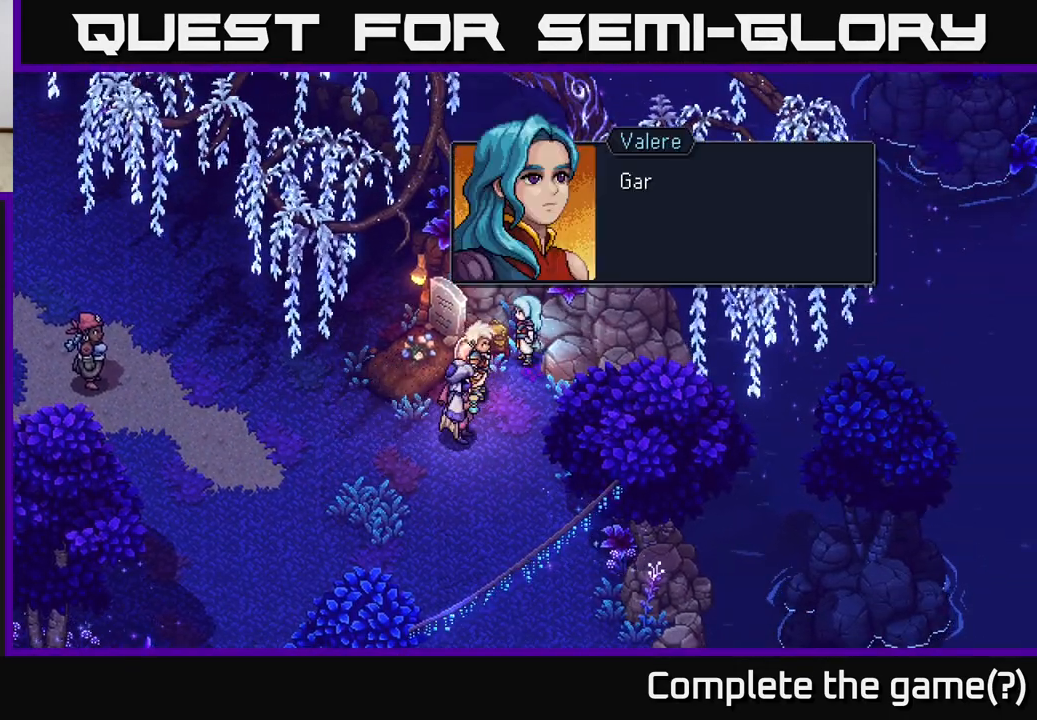
{"buttons": [], "left_stick": "down", "right_stick": "center", "events": [[100, "left_stick", "center"], [167, "A", "down"], [317, "A", "up"], [483, "left_stick", "down"]]}
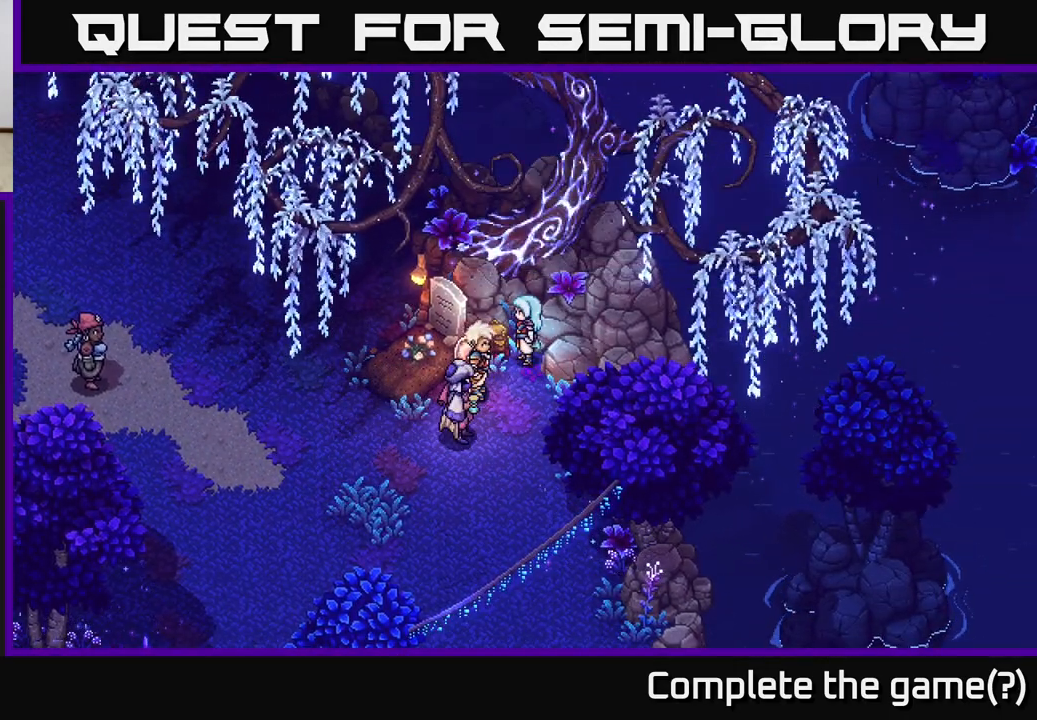
{"buttons": [], "left_stick": "left", "right_stick": "center", "events": [[33, "A", "down"], [200, "A", "up"], [250, "left_stick", "down-left"], [467, "left_stick", "left"]]}
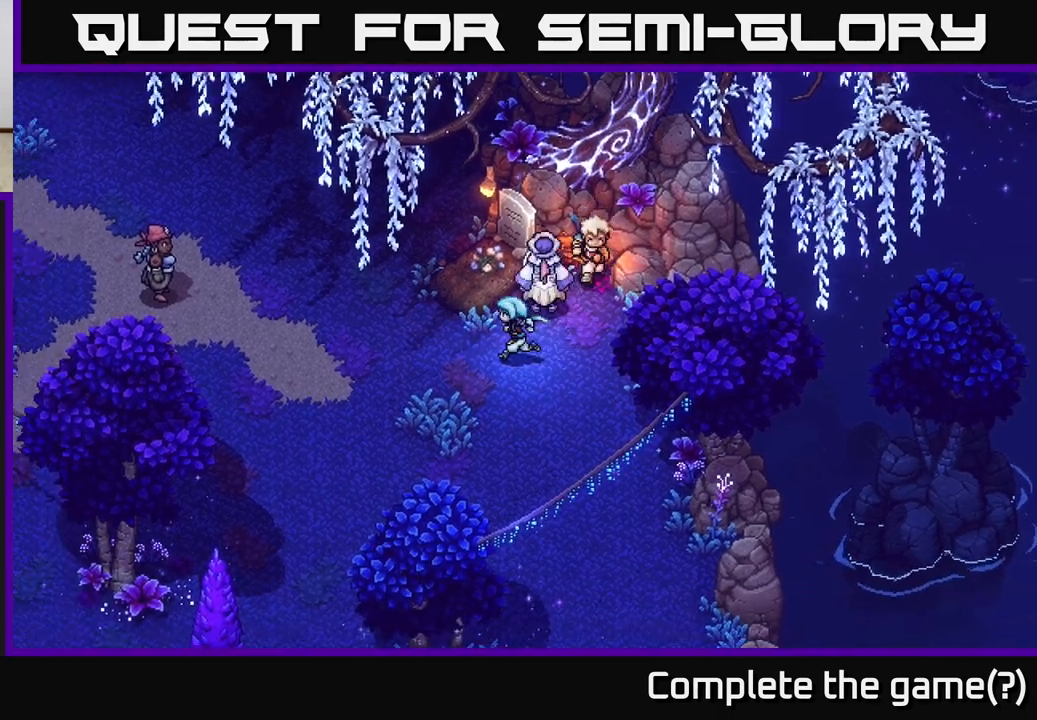
{"buttons": [], "left_stick": "left", "right_stick": "center", "events": [[150, "left_stick", "up-left"], [350, "left_stick", "left"]]}
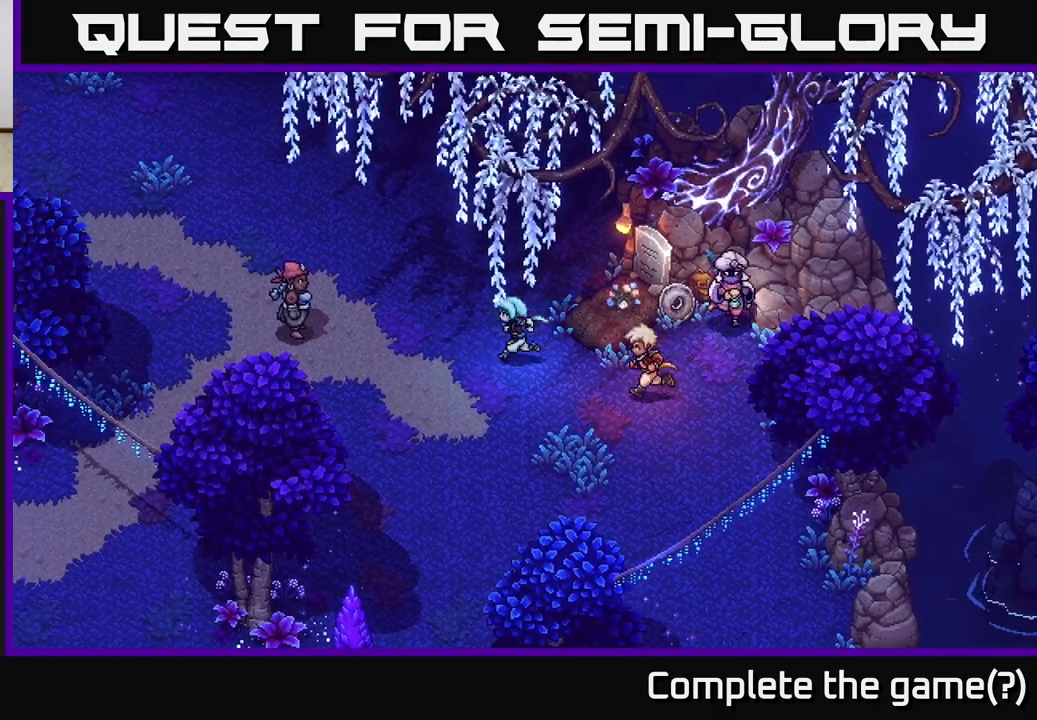
{"buttons": [], "left_stick": "center", "right_stick": "center", "events": [[200, "left_stick", "center"], [283, "Y", "down"], [467, "Y", "up"]]}
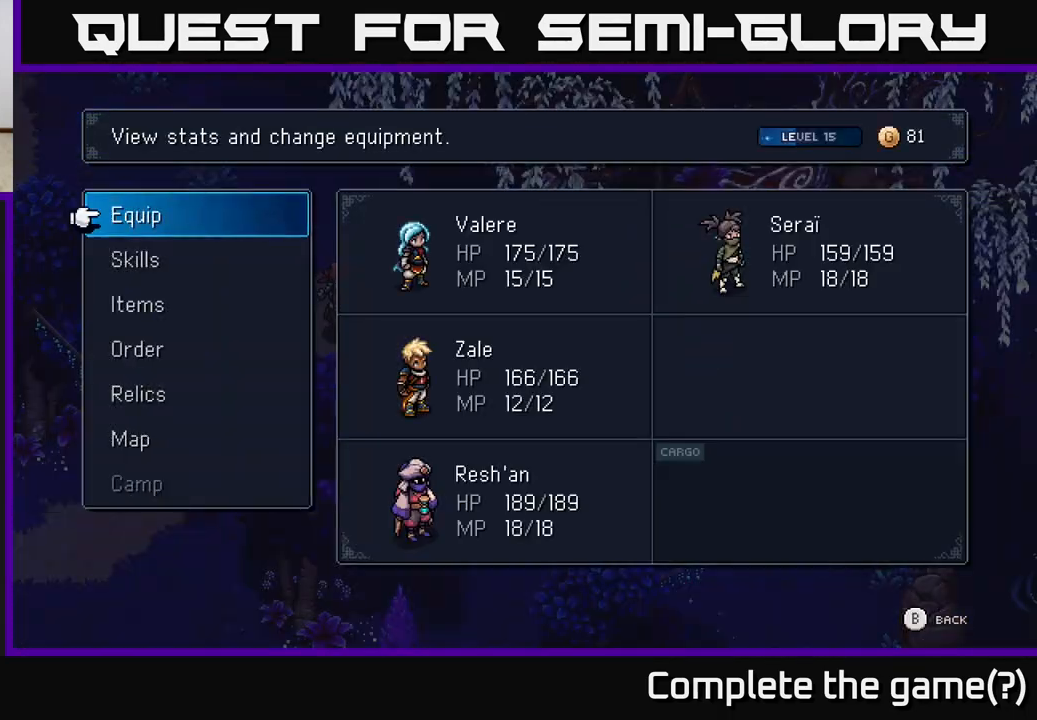
{"buttons": [], "left_stick": "center", "right_stick": "center", "events": []}
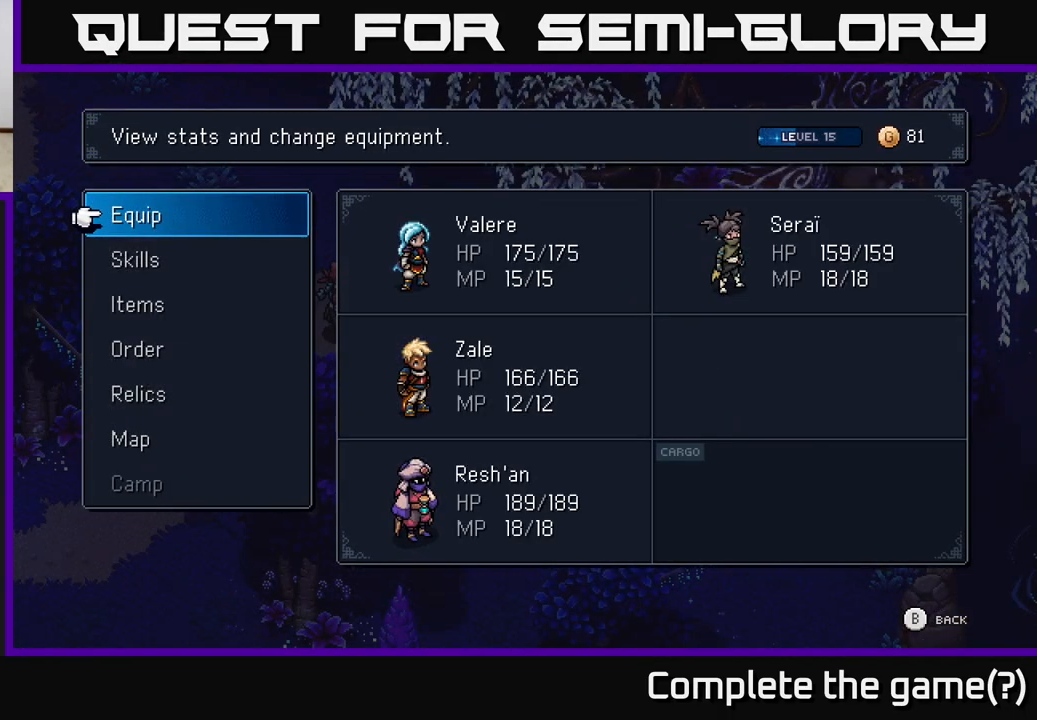
{"buttons": [], "left_stick": "center", "right_stick": "center", "events": []}
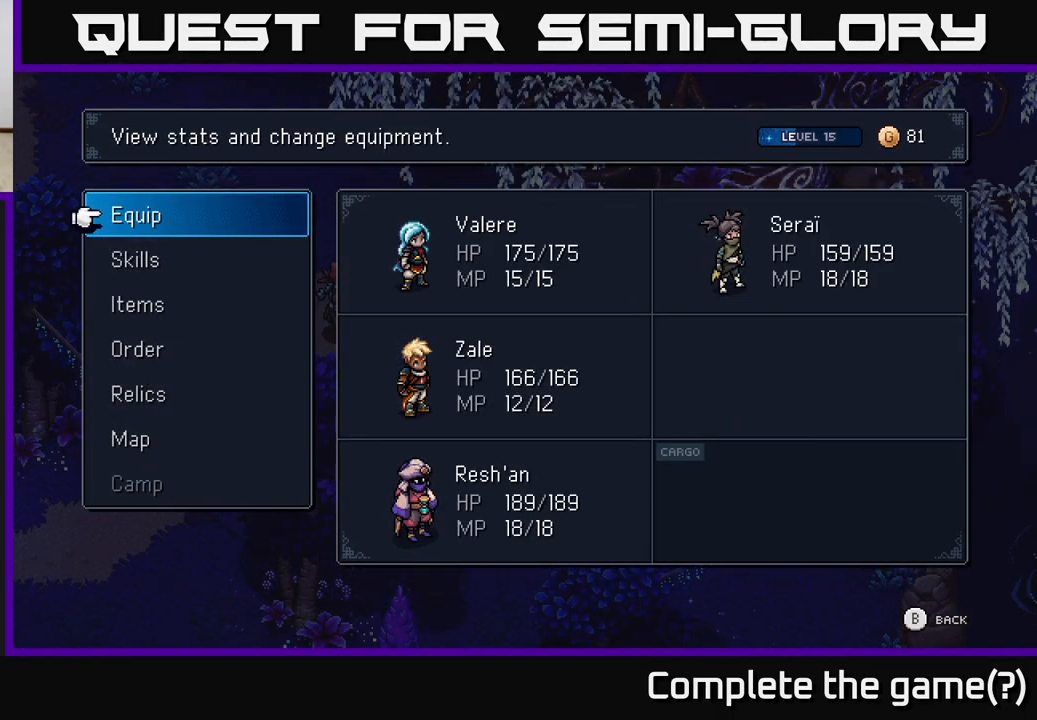
{"buttons": ["B"], "left_stick": "center", "right_stick": "center", "events": [[17, "A", "down"], [200, "A", "up"], [467, "B", "down"]]}
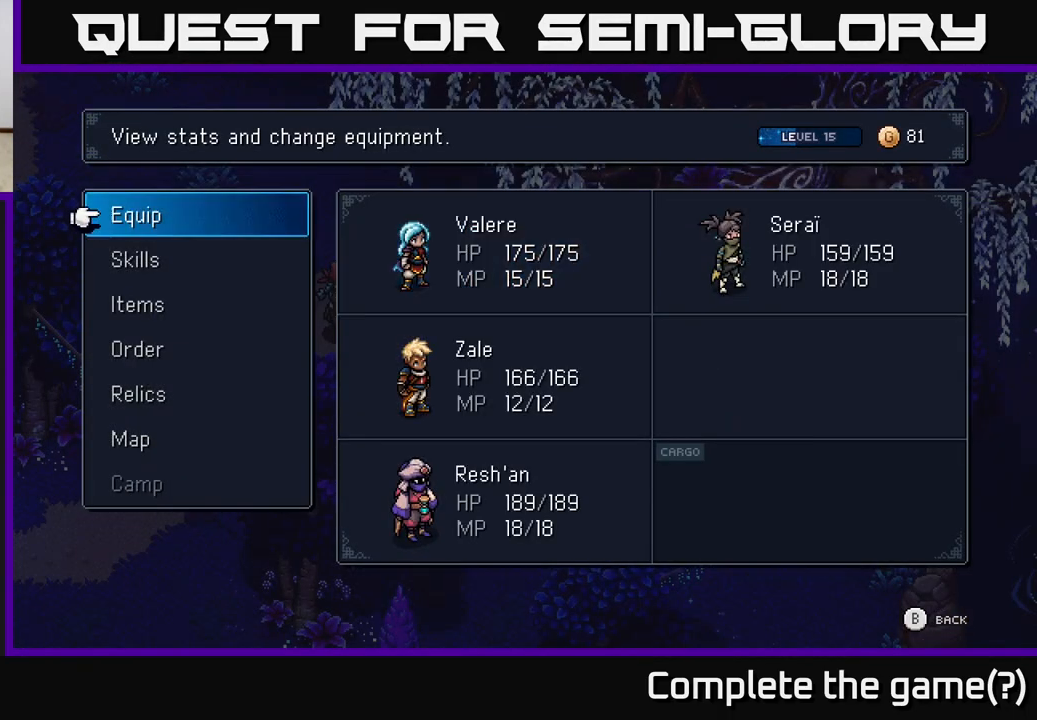
{"buttons": [], "left_stick": "center", "right_stick": "center", "events": [[133, "B", "up"], [283, "A", "down"], [450, "A", "up"]]}
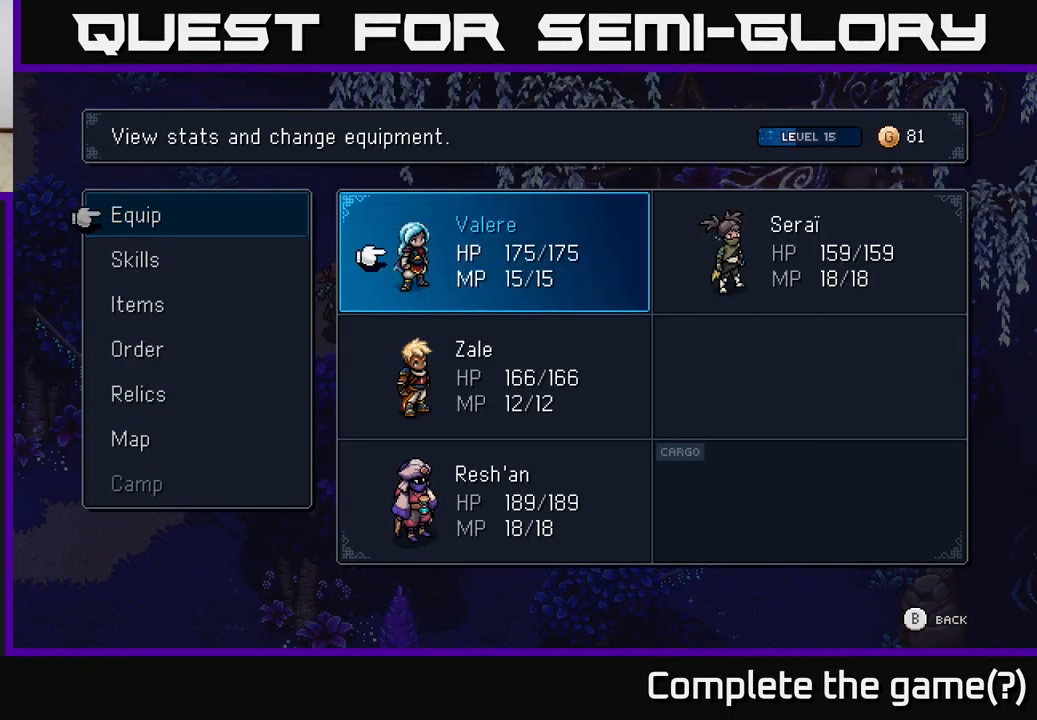
{"buttons": [], "left_stick": "center", "right_stick": "center", "events": [[133, "DPAD_DOWN", "down"], [250, "DPAD_DOWN", "up"]]}
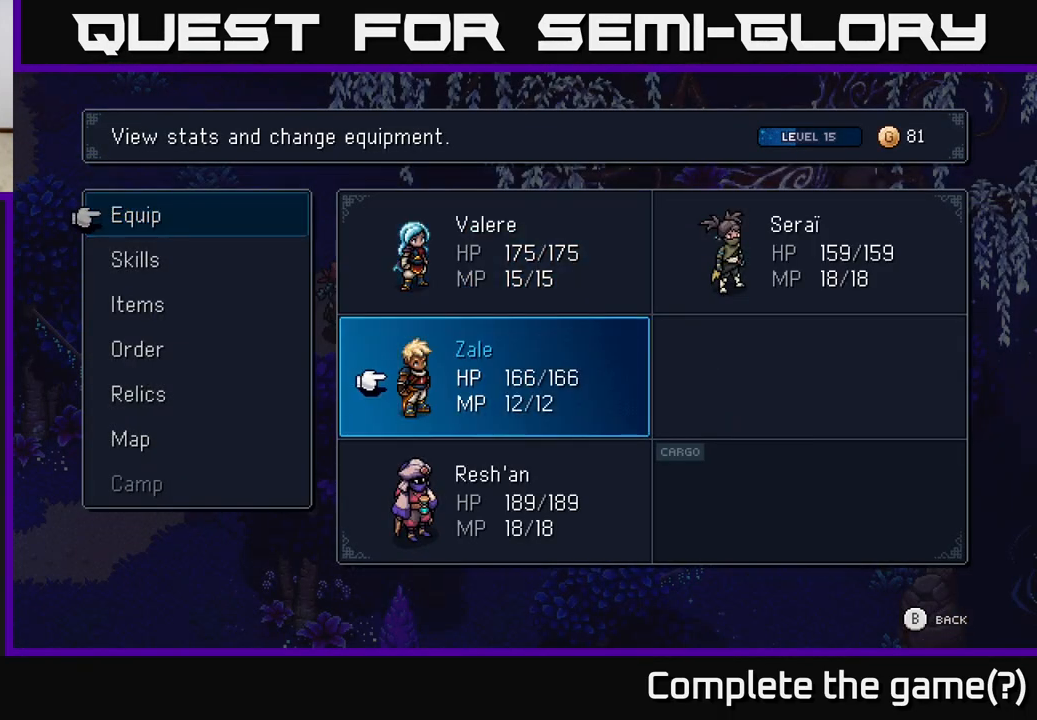
{"buttons": [], "left_stick": "center", "right_stick": "center", "events": [[283, "A", "down"], [433, "A", "up"]]}
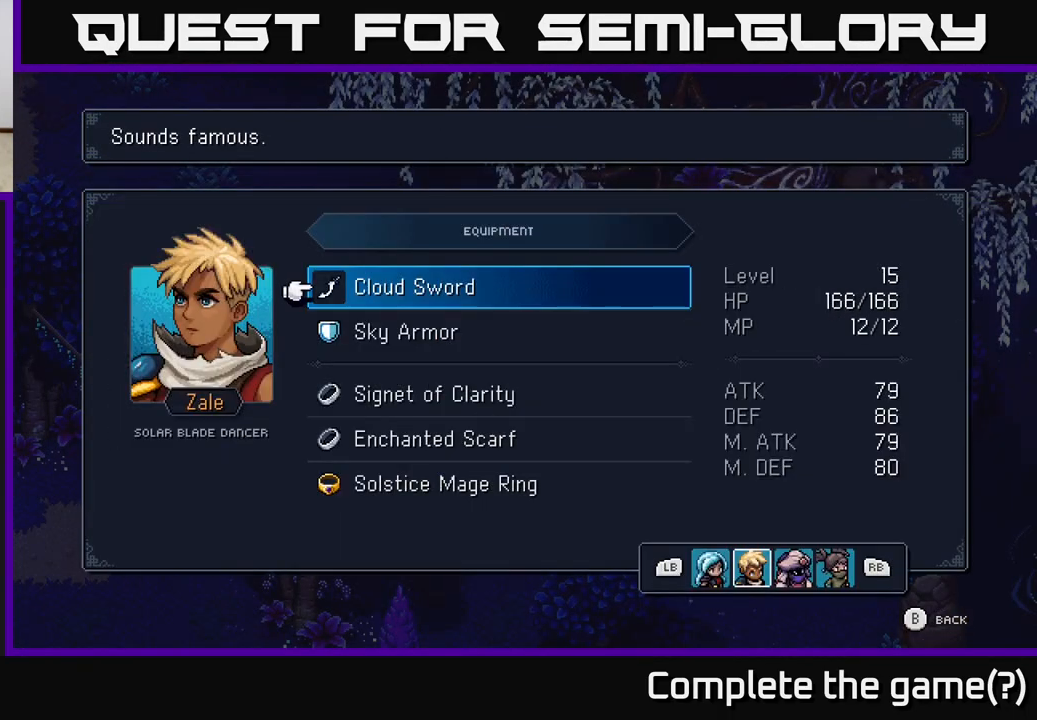
{"buttons": [], "left_stick": "center", "right_stick": "center", "events": [[317, "DPAD_DOWN", "down"], [450, "DPAD_DOWN", "up"]]}
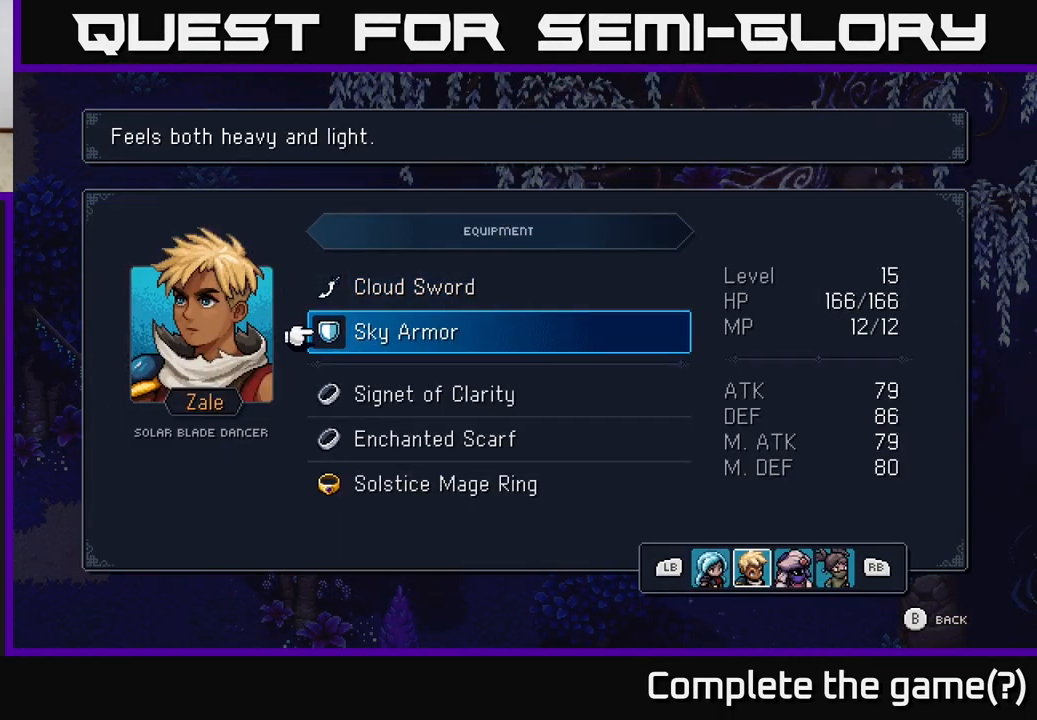
{"buttons": [], "left_stick": "center", "right_stick": "center", "events": [[33, "A", "down"], [200, "A", "up"]]}
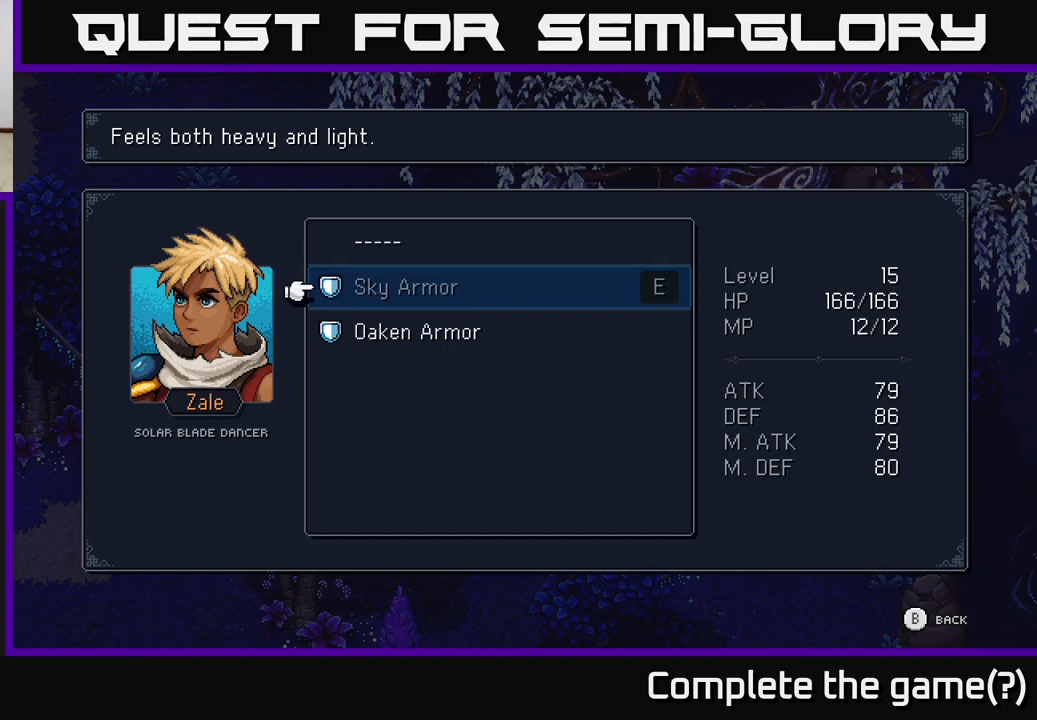
{"buttons": ["B"], "left_stick": "center", "right_stick": "center", "events": [[417, "B", "down"]]}
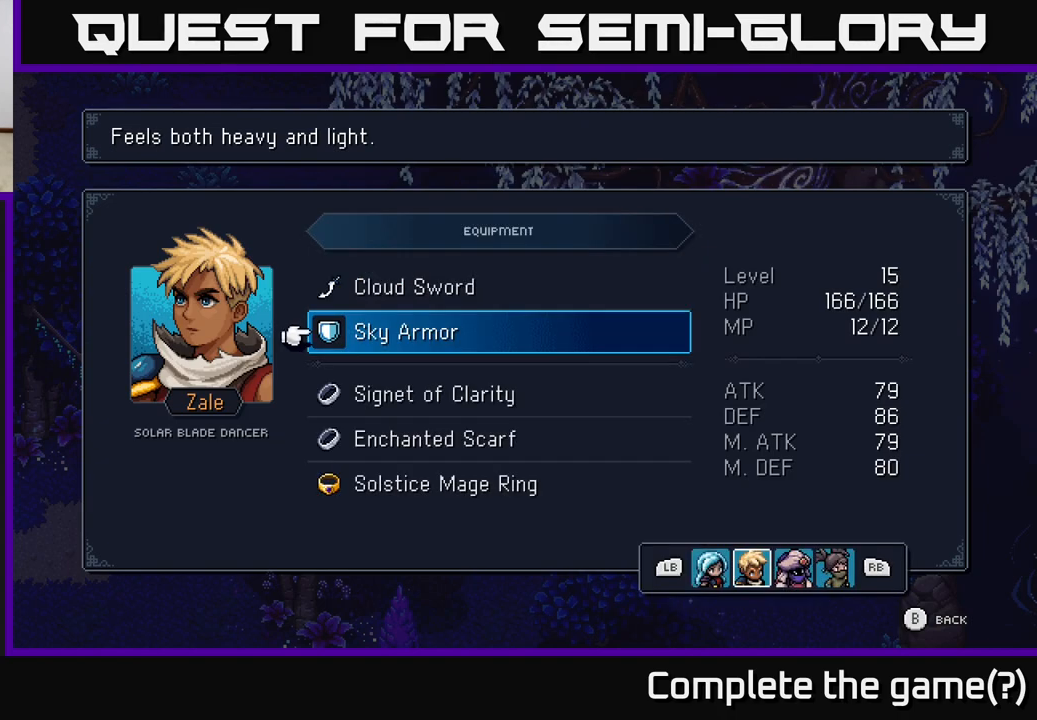
{"buttons": [], "left_stick": "center", "right_stick": "center", "events": [[50, "B", "up"], [367, "DPAD_UP", "down"], [483, "DPAD_UP", "up"]]}
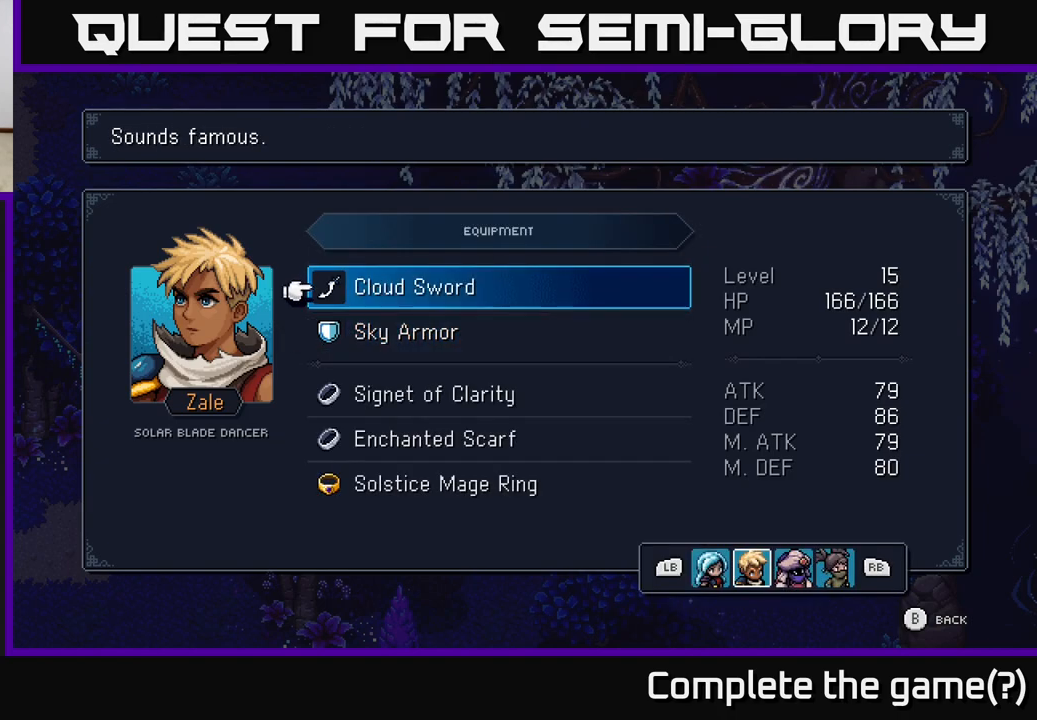
{"buttons": [], "left_stick": "center", "right_stick": "center", "events": [[233, "DPAD_DOWN", "down"], [300, "DPAD_DOWN", "up"], [417, "DPAD_DOWN", "down"], [467, "DPAD_DOWN", "up"]]}
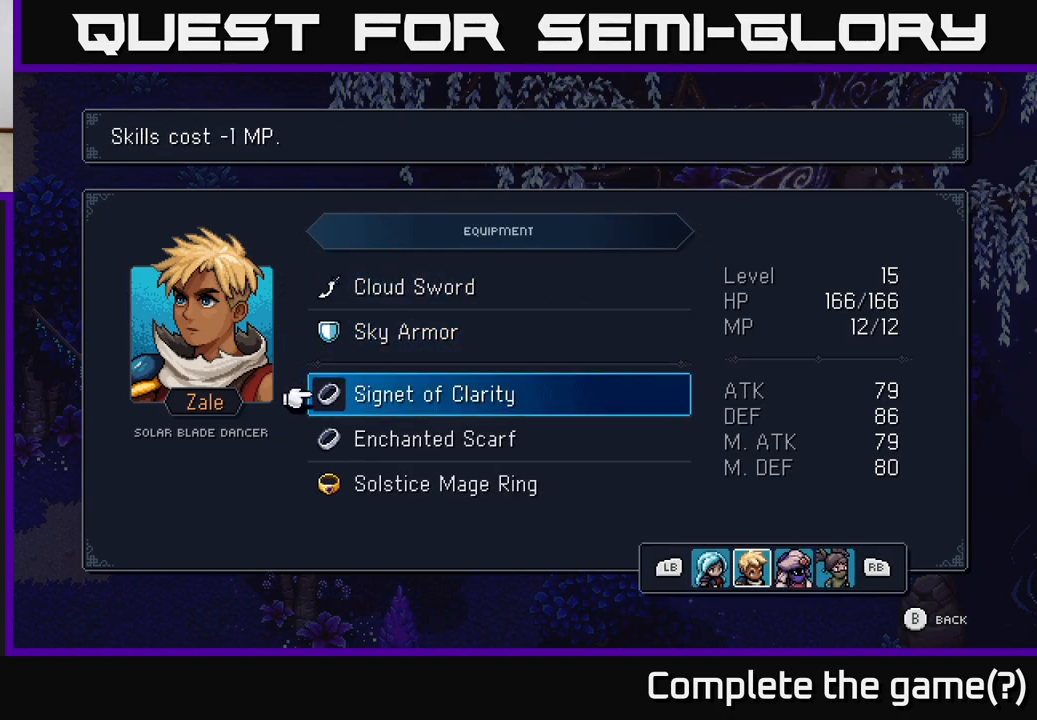
{"buttons": [], "left_stick": "center", "right_stick": "center", "events": [[83, "DPAD_DOWN", "down"], [150, "DPAD_DOWN", "up"], [233, "DPAD_DOWN", "down"], [317, "DPAD_DOWN", "up"], [350, "A", "down"], [467, "A", "up"]]}
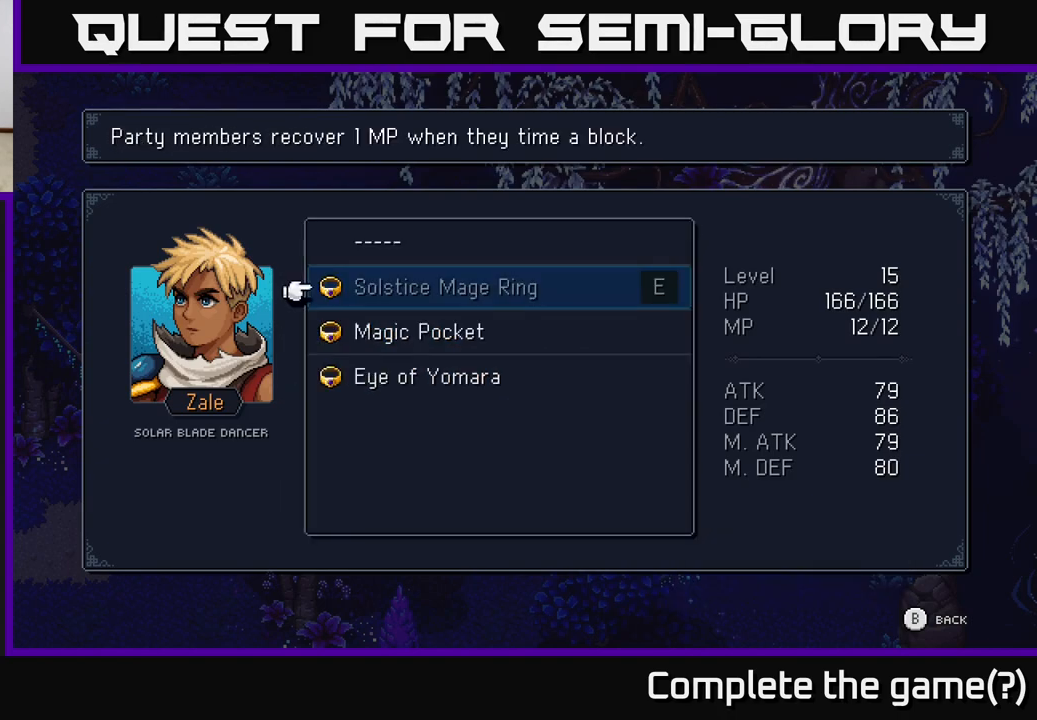
{"buttons": [], "left_stick": "center", "right_stick": "center", "events": []}
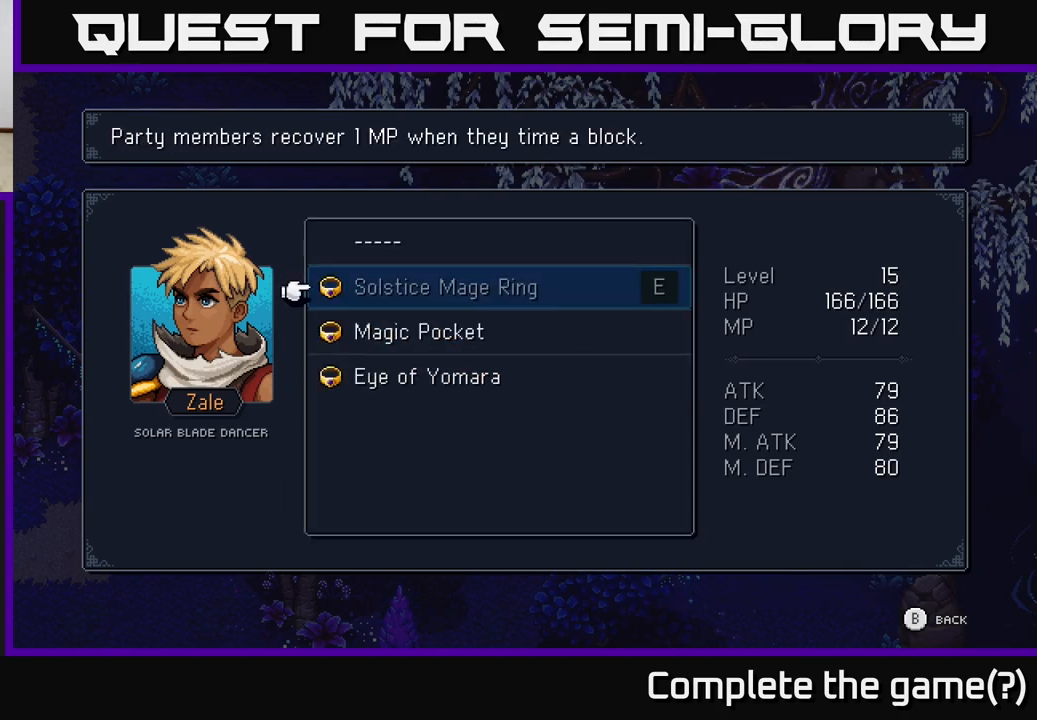
{"buttons": [], "left_stick": "center", "right_stick": "center", "events": [[33, "DPAD_DOWN", "down"], [133, "DPAD_DOWN", "up"], [283, "DPAD_DOWN", "down"], [350, "DPAD_DOWN", "up"]]}
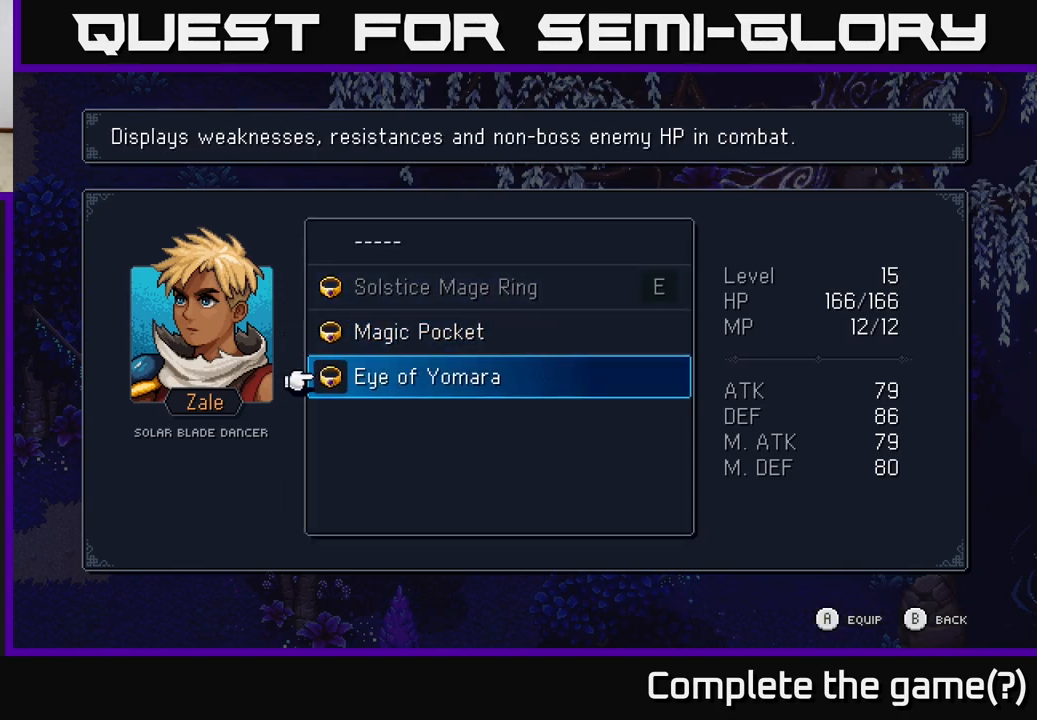
{"buttons": [], "left_stick": "center", "right_stick": "center", "events": [[200, "DPAD_UP", "down"], [300, "DPAD_UP", "up"]]}
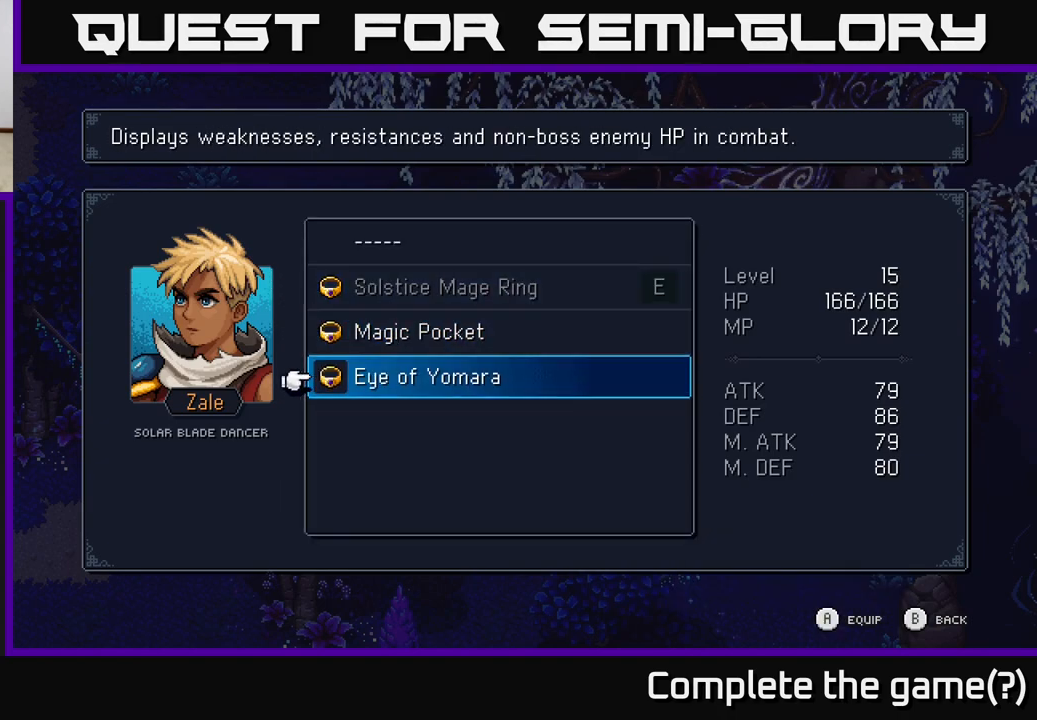
{"buttons": [], "left_stick": "center", "right_stick": "center", "events": [[17, "DPAD_DOWN", "down"], [133, "DPAD_DOWN", "up"]]}
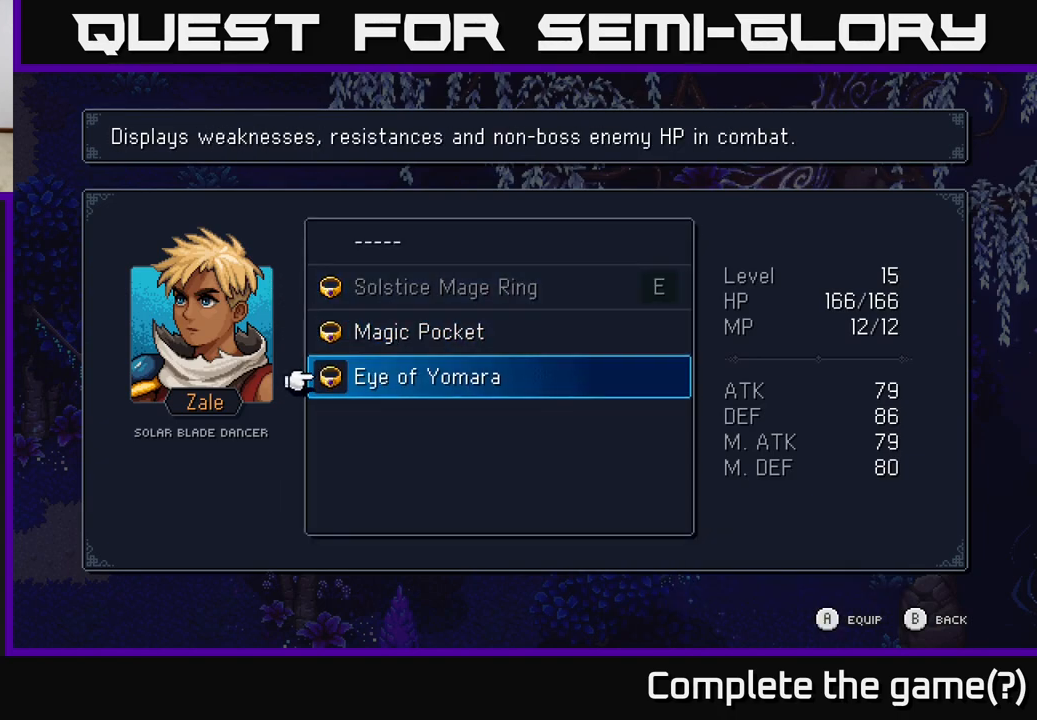
{"buttons": [], "left_stick": "center", "right_stick": "center", "events": []}
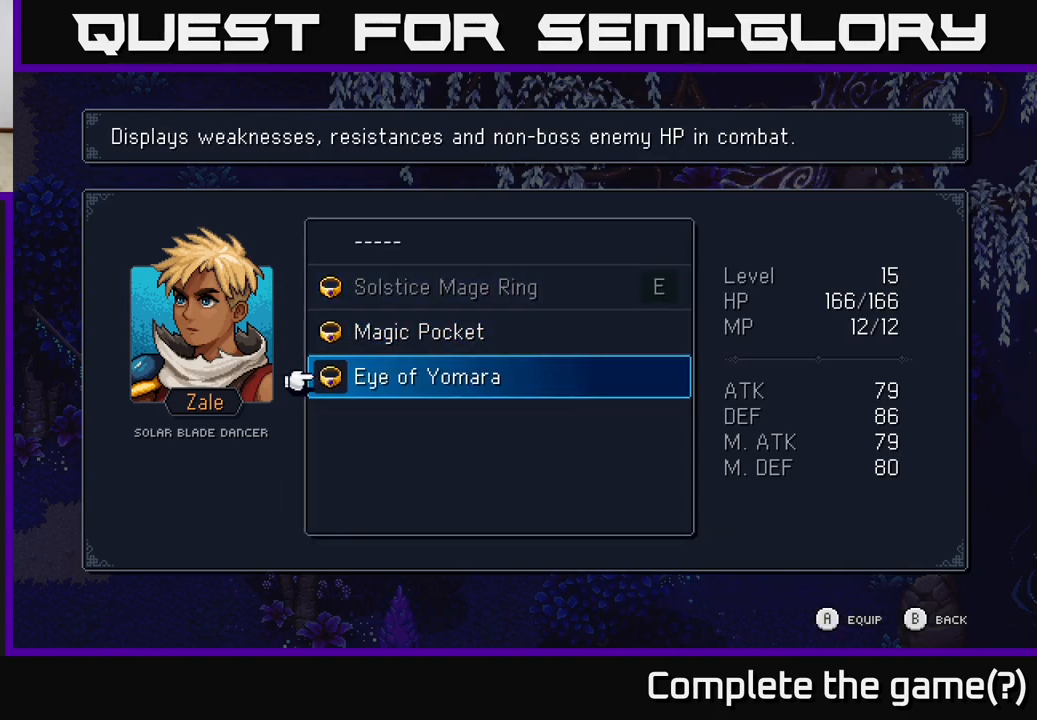
{"buttons": [], "left_stick": "center", "right_stick": "center", "events": [[117, "B", "down"], [167, "B", "up"]]}
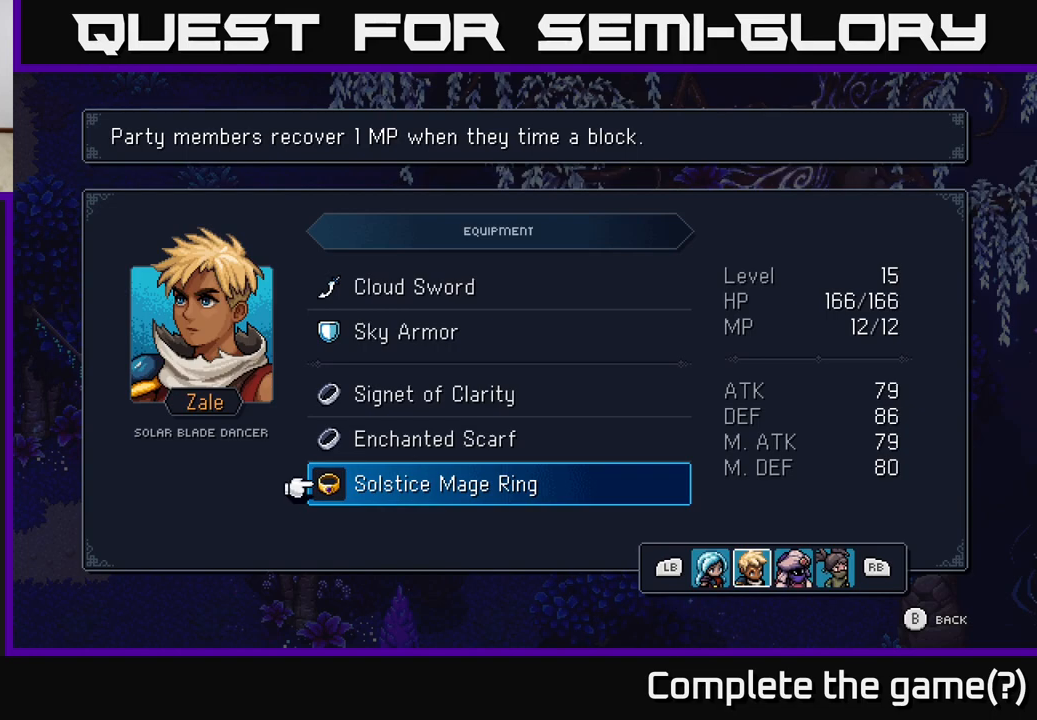
{"buttons": ["L1"], "left_stick": "center", "right_stick": "center", "events": [[467, "L1", "down"]]}
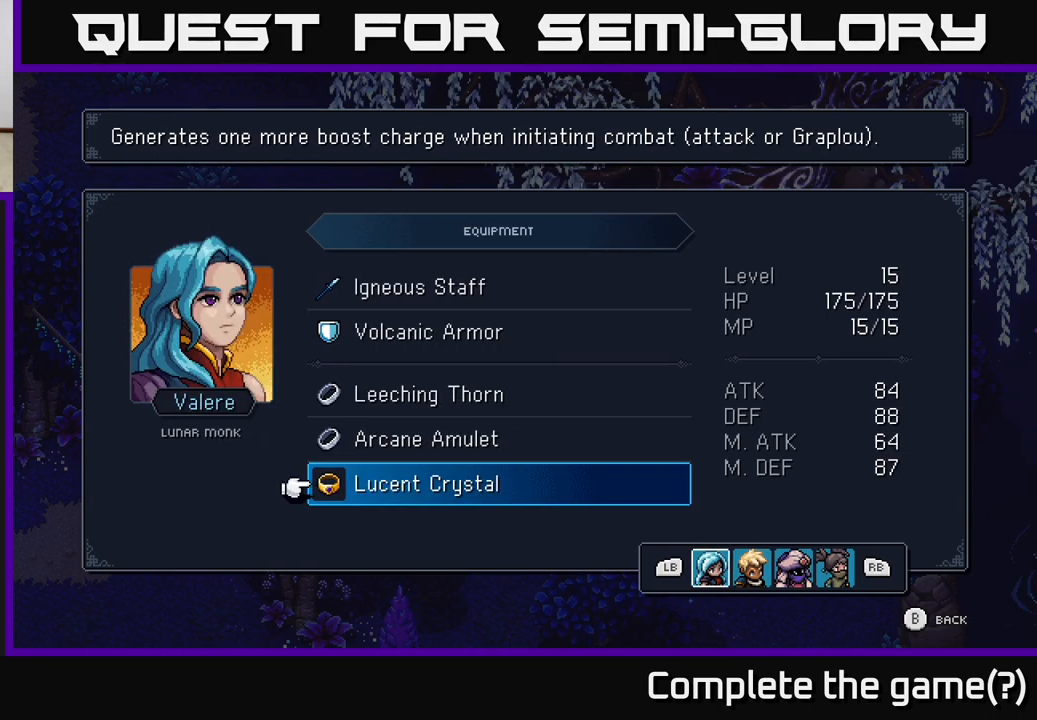
{"buttons": [], "left_stick": "center", "right_stick": "center", "events": [[133, "L1", "up"]]}